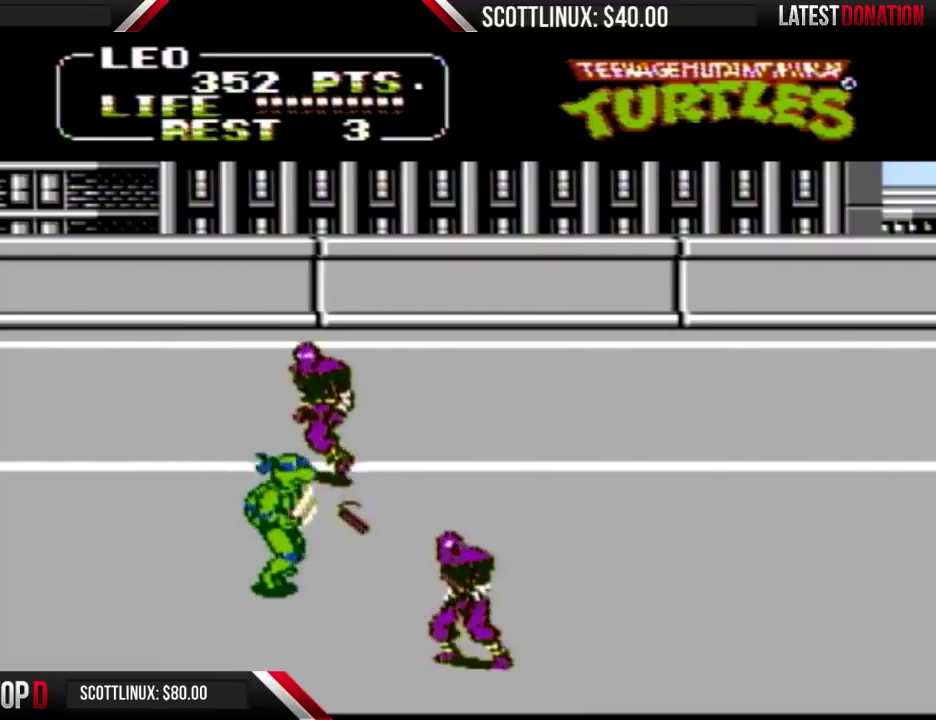
Gameplay with a controller (Nintendo layout); each line is a JSON object with the inputs held at the frame after it. "events" lists button and stick changes between this image and that frame as [ms after this image, input, new state], when the widget could be followed in between. Not read: DPAD_DOWN L3 R3.
{"buttons": ["DPAD_RIGHT"], "events": []}
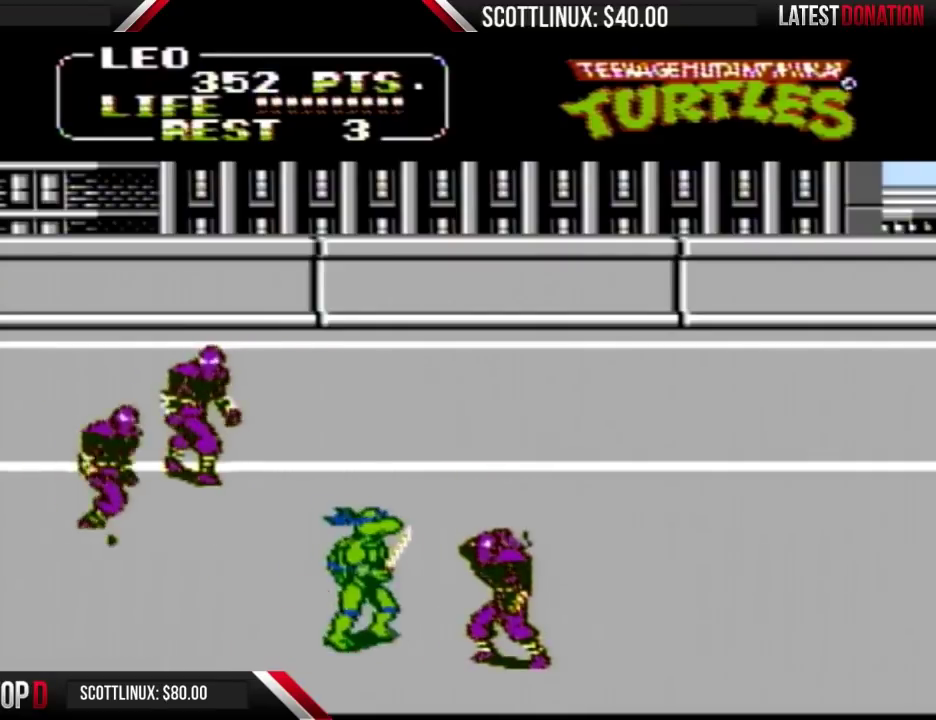
{"buttons": ["DPAD_RIGHT"], "events": [[200, "A", "down"], [267, "B", "down"], [333, "A", "up"], [367, "B", "up"]]}
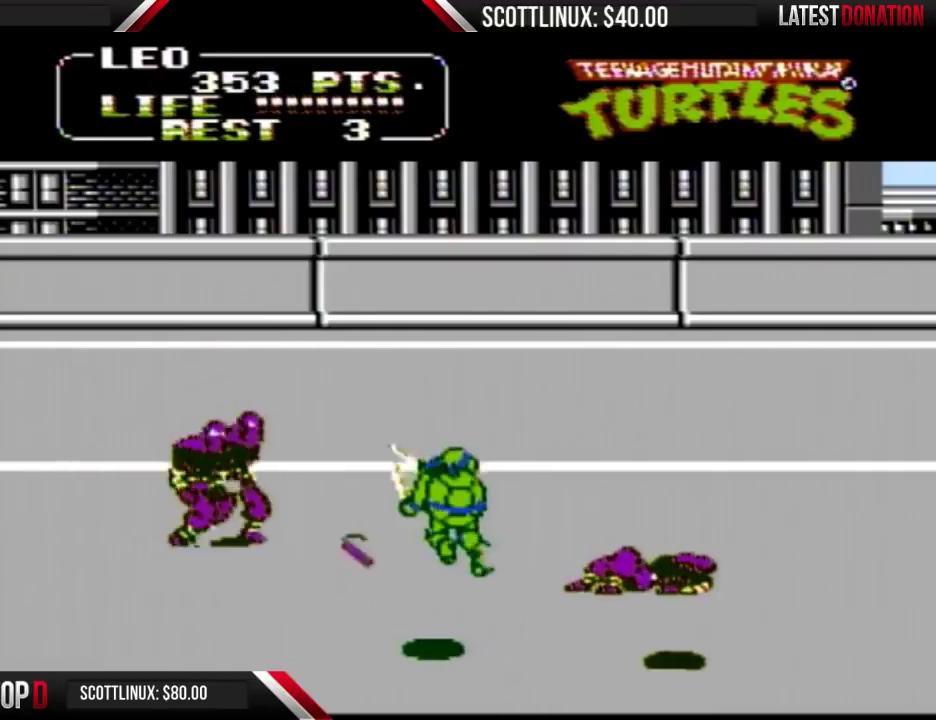
{"buttons": ["DPAD_UP", "DPAD_RIGHT"], "events": [[233, "DPAD_UP", "down"]]}
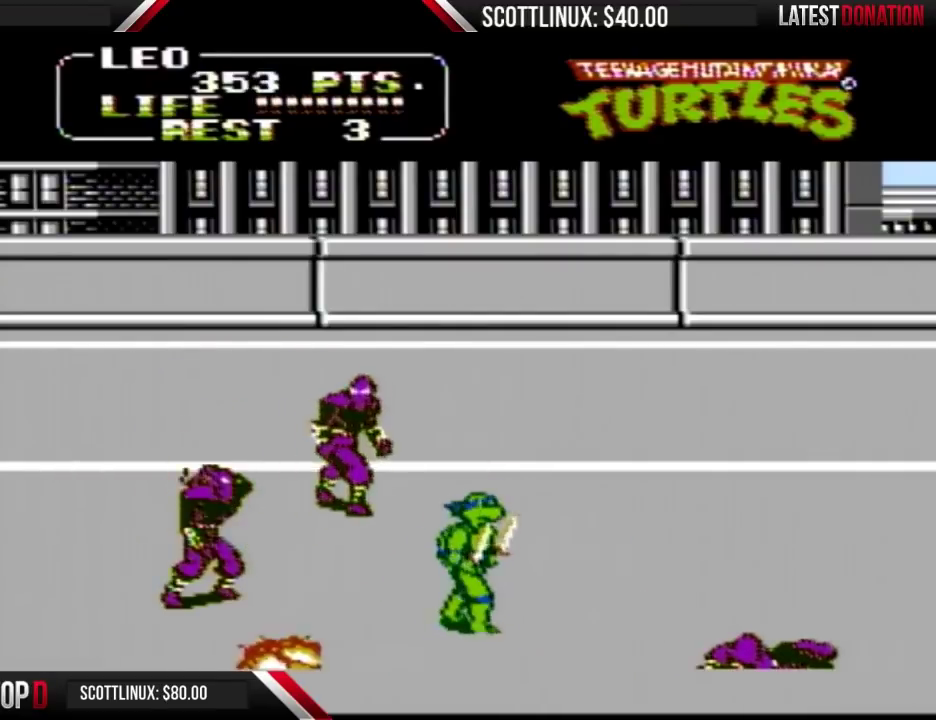
{"buttons": ["DPAD_UP", "DPAD_RIGHT"], "events": []}
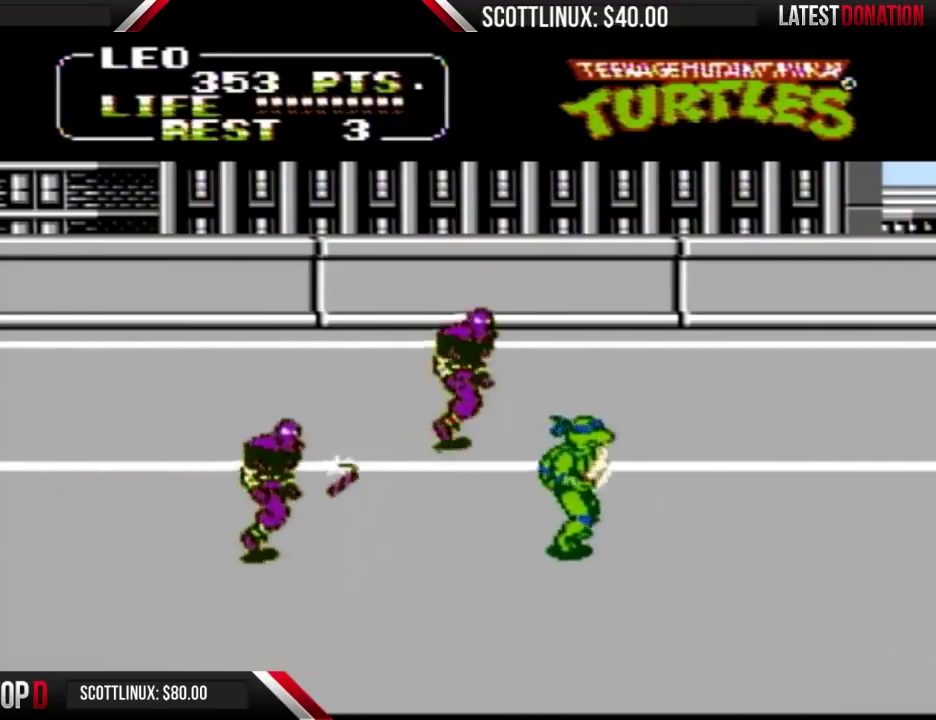
{"buttons": ["DPAD_LEFT"], "events": [[200, "DPAD_RIGHT", "up"], [300, "DPAD_LEFT", "down"], [300, "DPAD_UP", "up"]]}
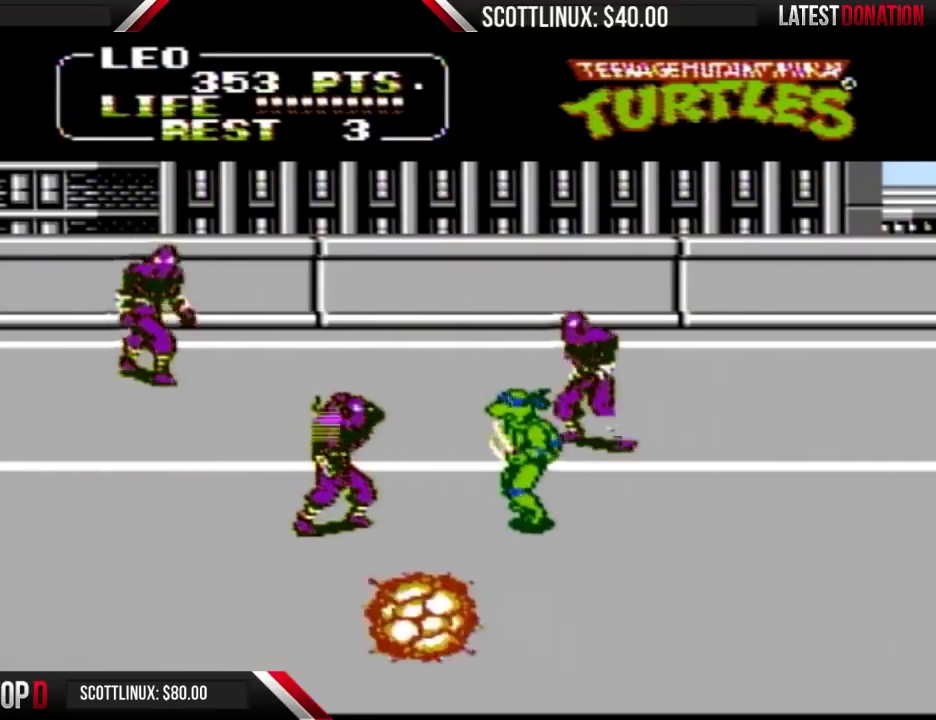
{"buttons": ["DPAD_LEFT"], "events": [[67, "DPAD_UP", "down"], [133, "A", "down"], [133, "DPAD_UP", "up"], [167, "B", "down"], [267, "A", "up"], [267, "B", "up"]]}
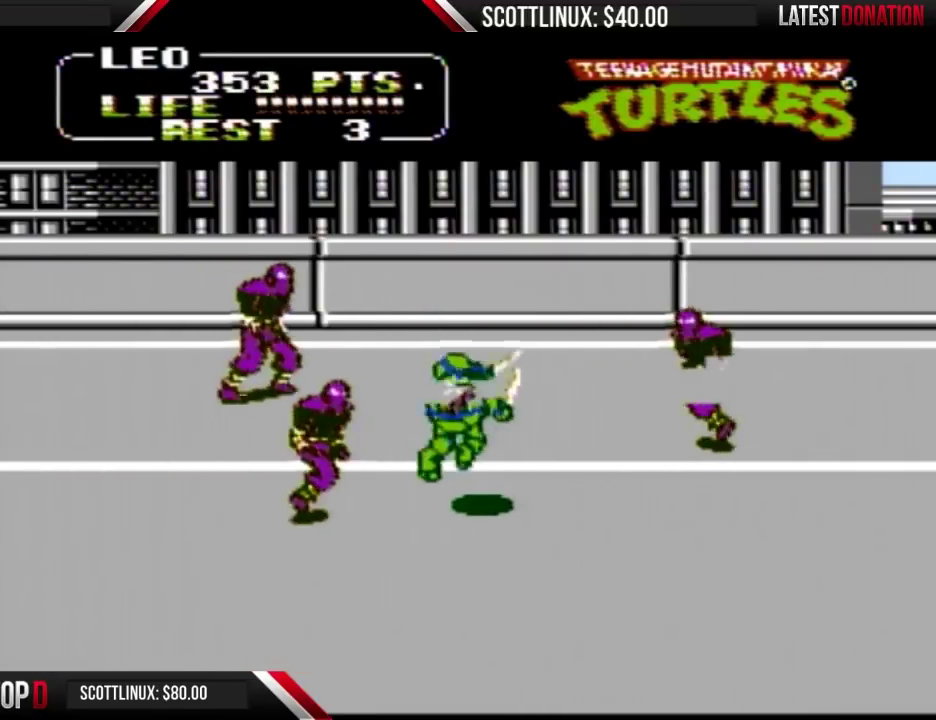
{"buttons": ["B", "DPAD_LEFT"], "events": [[233, "A", "down"], [400, "A", "up"], [500, "B", "down"]]}
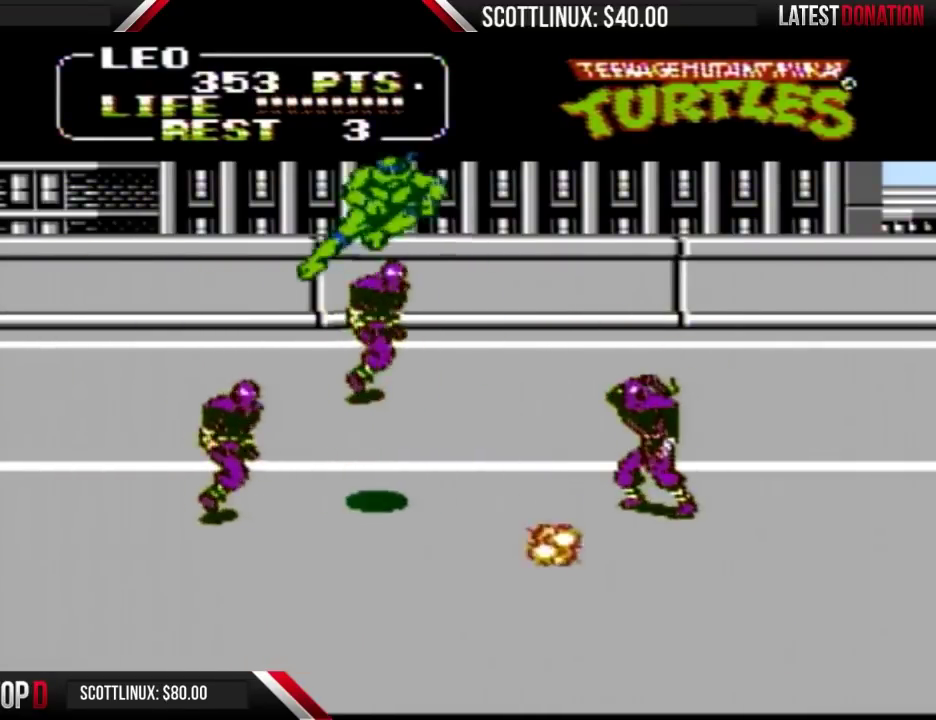
{"buttons": ["DPAD_RIGHT"], "events": [[200, "B", "up"], [433, "DPAD_LEFT", "up"], [467, "DPAD_RIGHT", "down"]]}
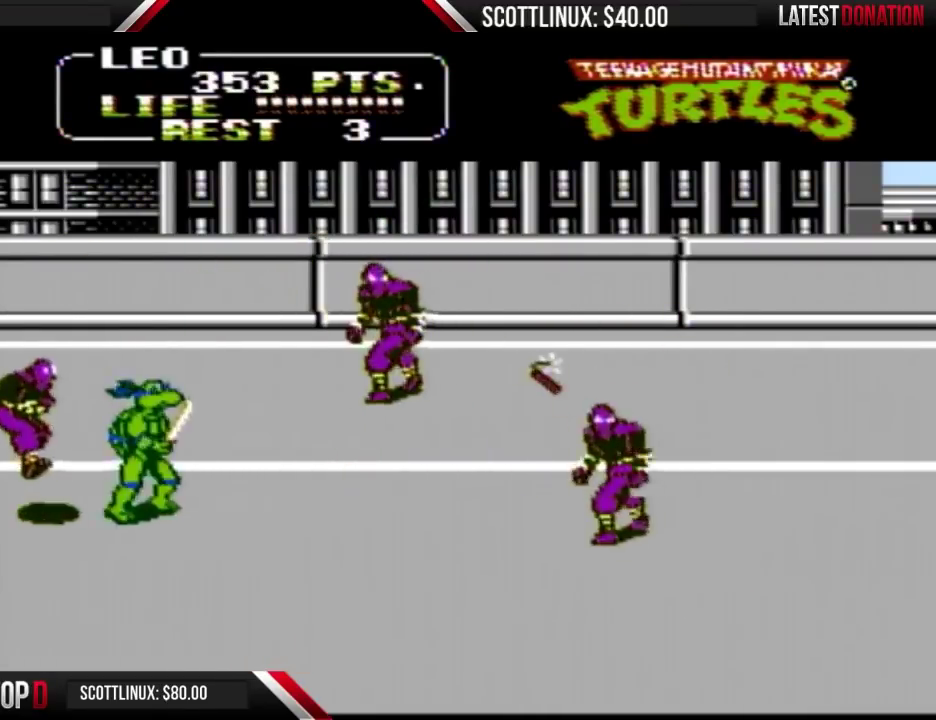
{"buttons": ["B", "DPAD_RIGHT"], "events": [[100, "A", "down"], [367, "A", "up"], [467, "B", "down"]]}
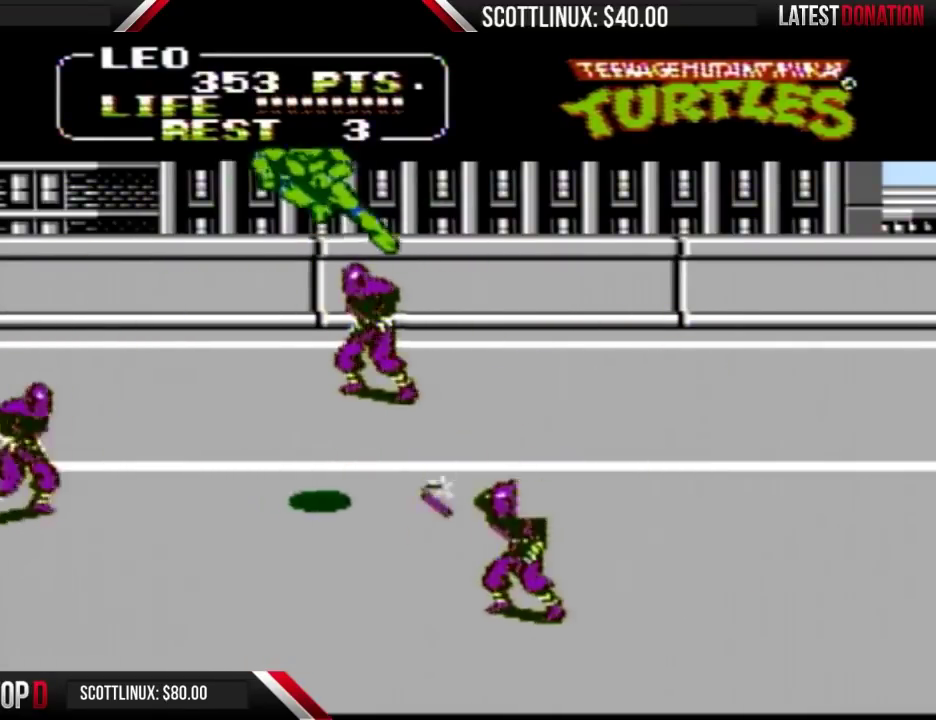
{"buttons": ["DPAD_RIGHT"], "events": [[267, "B", "up"]]}
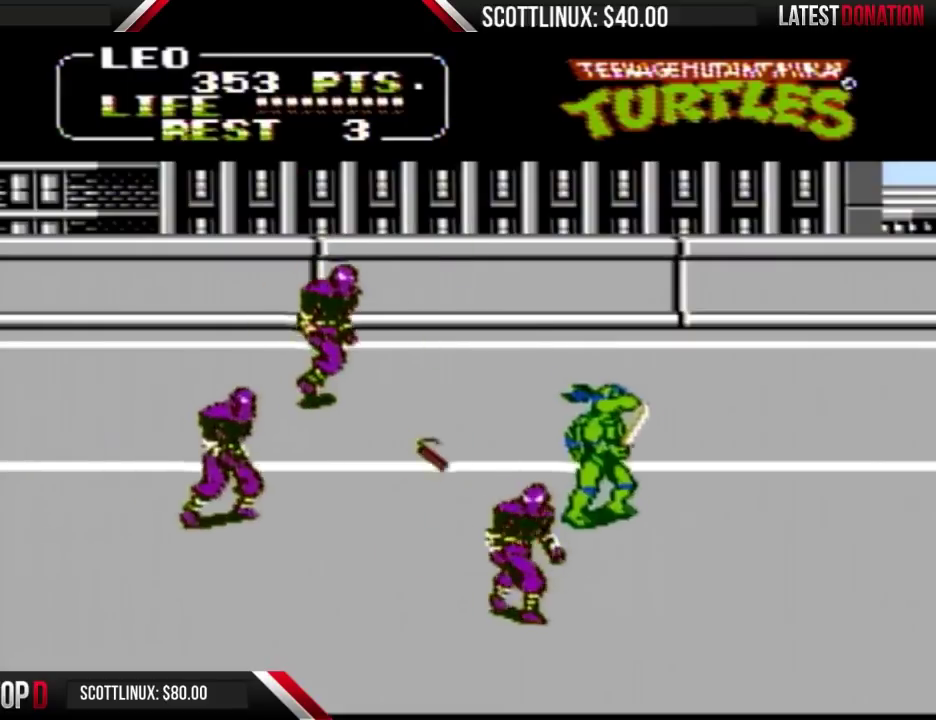
{"buttons": ["DPAD_LEFT"], "events": [[233, "DPAD_RIGHT", "up"], [400, "A", "down"], [400, "DPAD_LEFT", "down"], [500, "A", "up"]]}
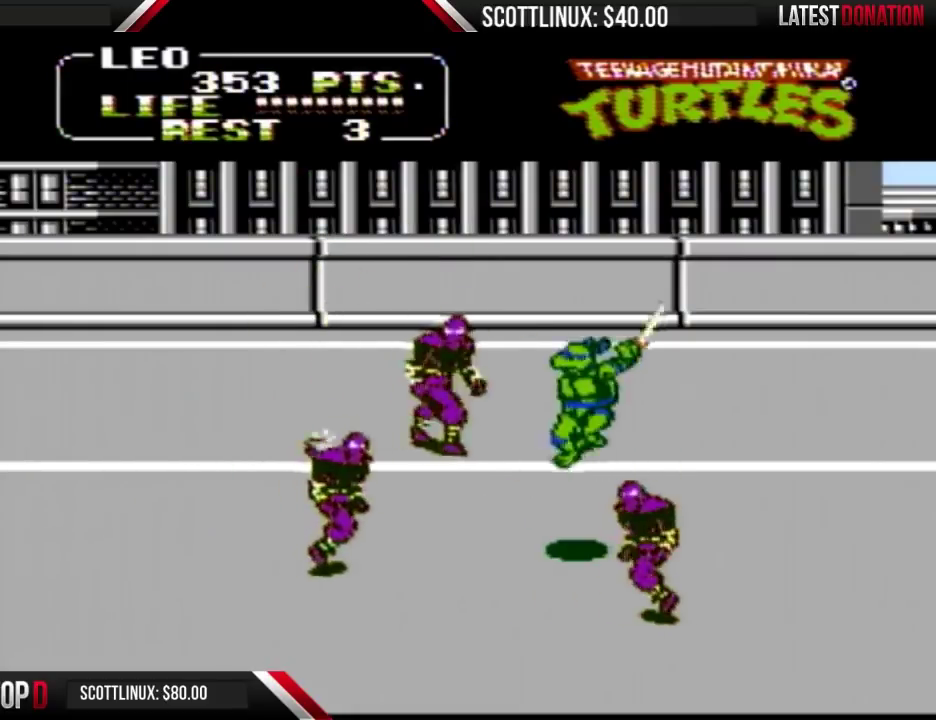
{"buttons": ["DPAD_RIGHT"], "events": [[100, "DPAD_LEFT", "up"], [333, "DPAD_RIGHT", "down"]]}
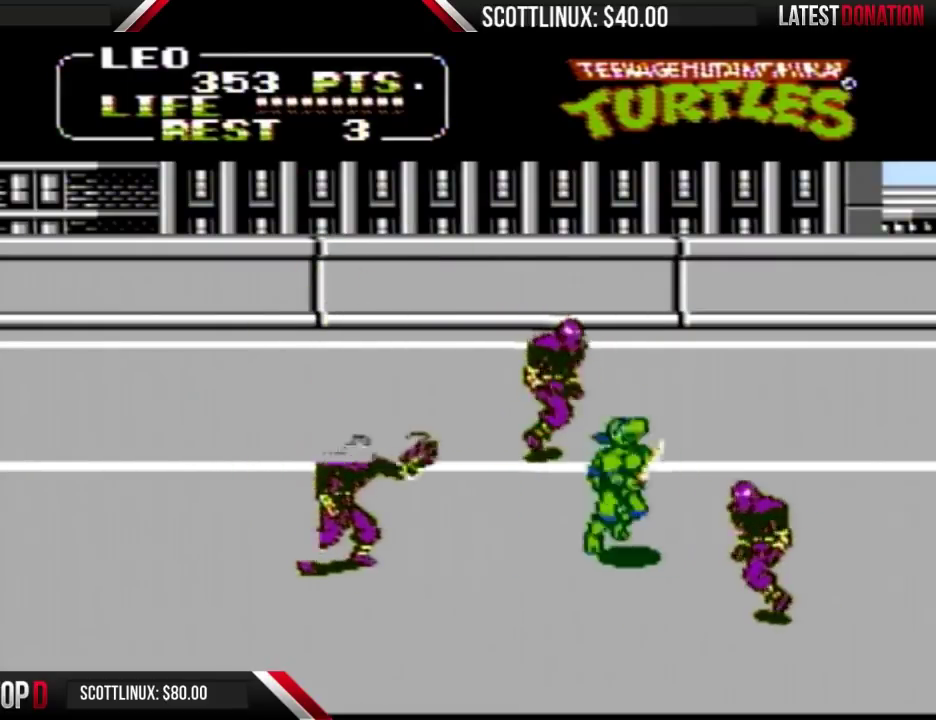
{"buttons": ["DPAD_RIGHT"], "events": [[33, "A", "down"], [67, "B", "down"], [167, "A", "up"], [167, "B", "up"]]}
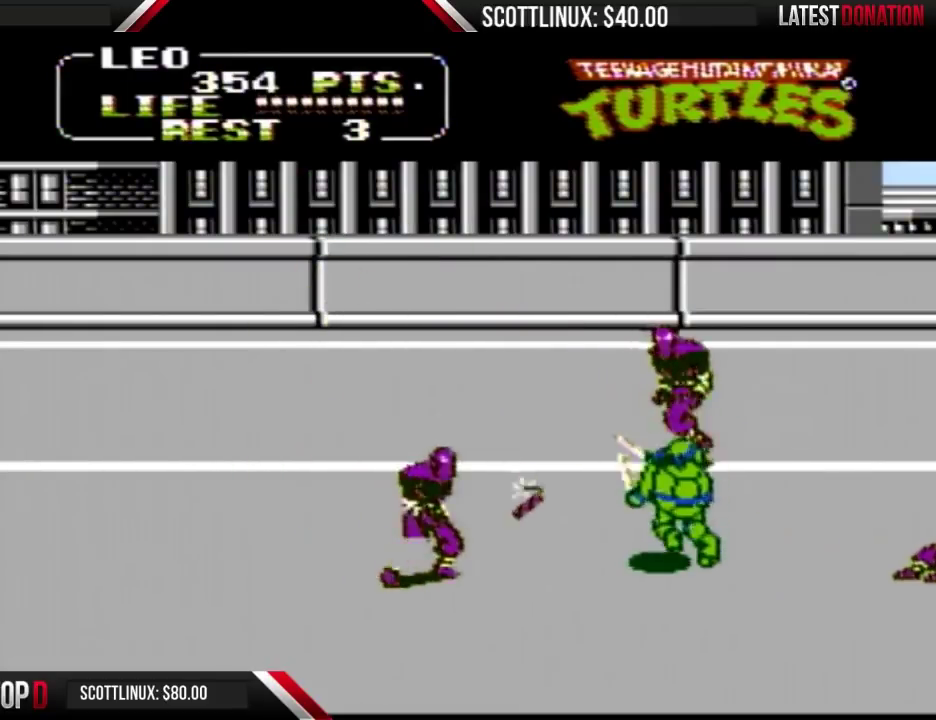
{"buttons": ["DPAD_UP"], "events": [[133, "A", "down"], [300, "DPAD_RIGHT", "up"], [333, "A", "up"], [333, "DPAD_LEFT", "down"], [367, "DPAD_UP", "down"], [400, "DPAD_LEFT", "up"]]}
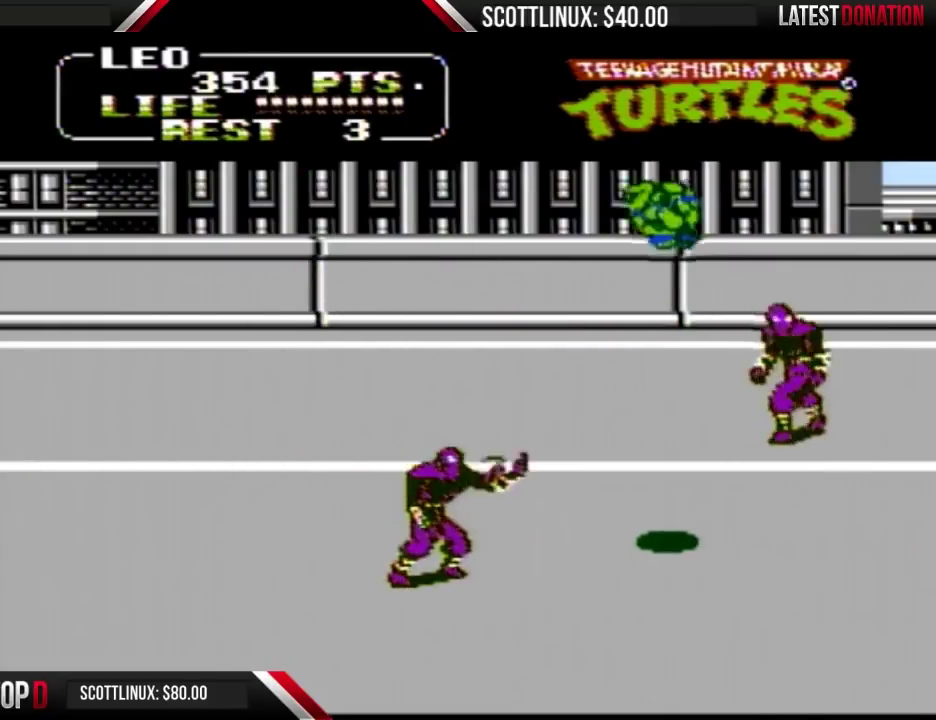
{"buttons": ["B", "DPAD_LEFT"], "events": [[33, "DPAD_LEFT", "down"], [67, "DPAD_UP", "up"], [200, "DPAD_LEFT", "up"], [300, "DPAD_LEFT", "down"], [400, "B", "down"]]}
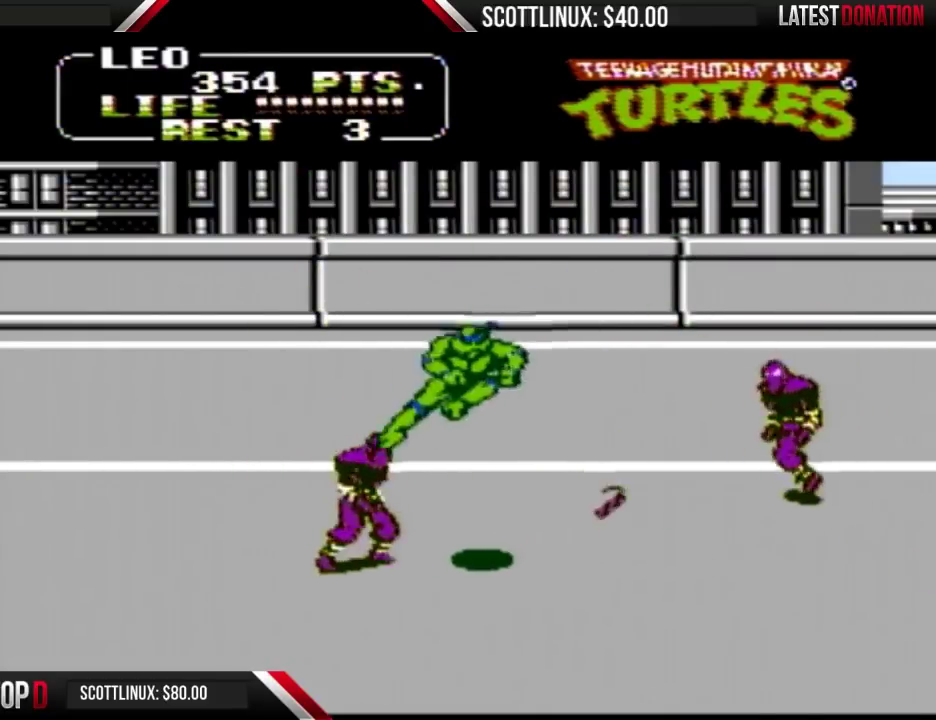
{"buttons": ["DPAD_RIGHT"], "events": [[33, "B", "up"], [200, "DPAD_LEFT", "up"], [233, "DPAD_RIGHT", "down"]]}
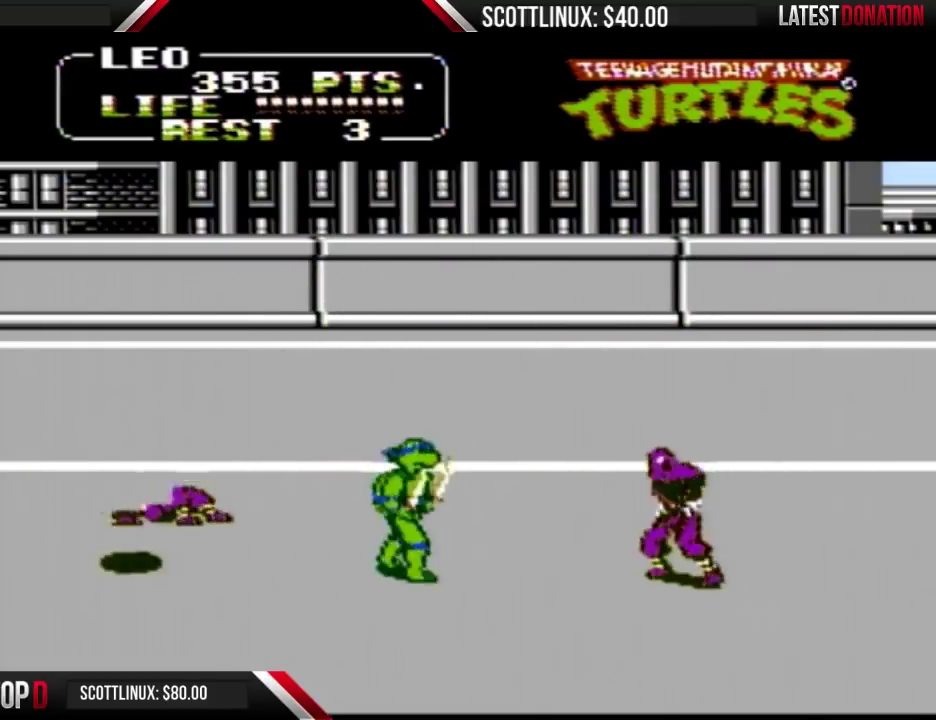
{"buttons": ["DPAD_RIGHT"], "events": []}
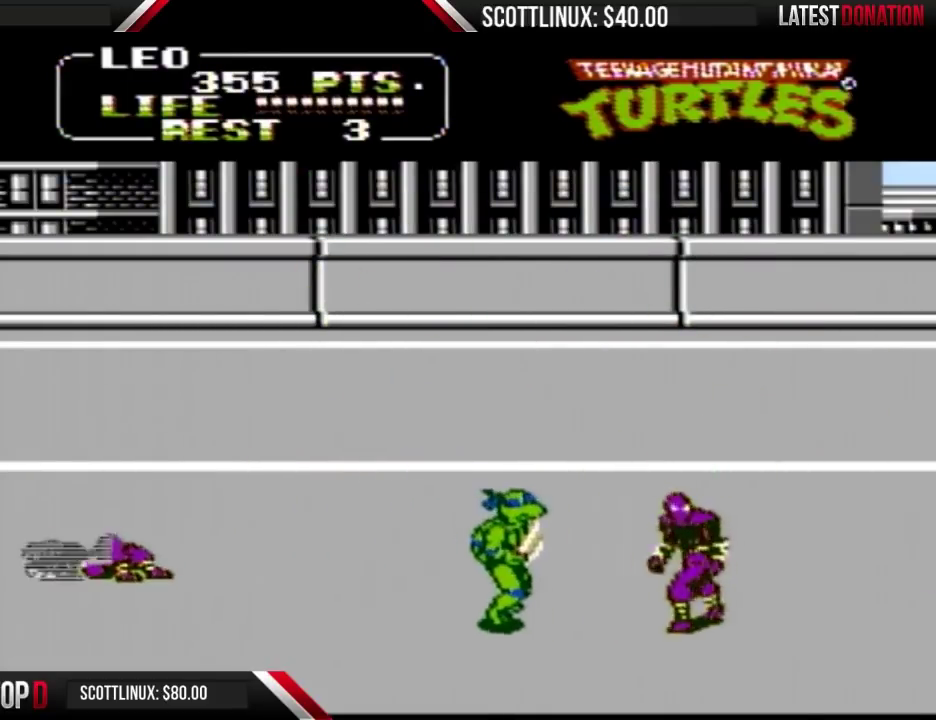
{"buttons": ["DPAD_RIGHT"], "events": []}
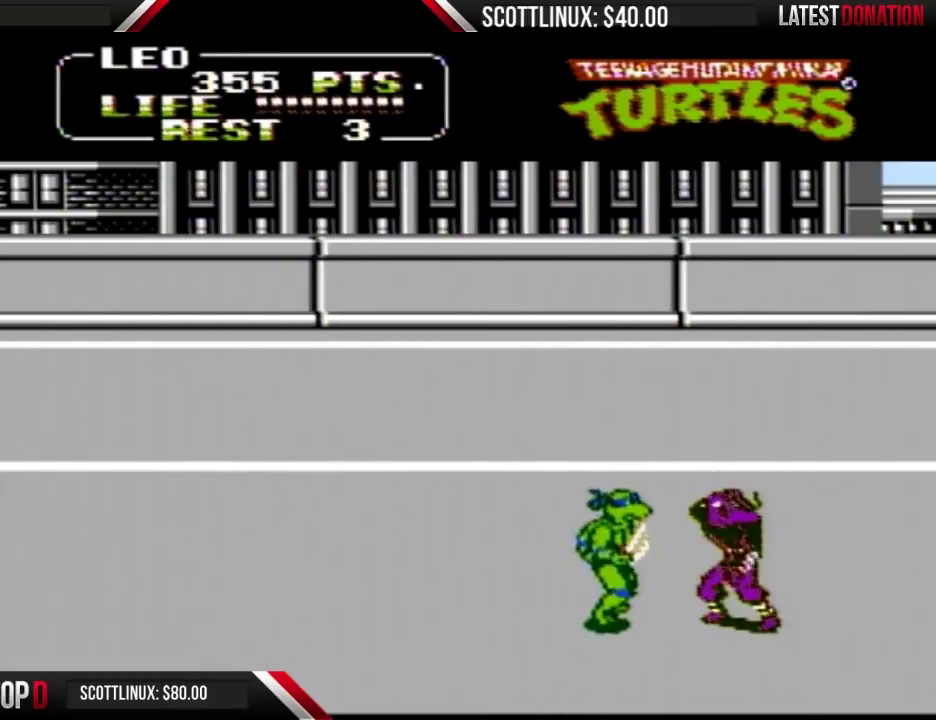
{"buttons": ["DPAD_RIGHT"], "events": [[133, "A", "down"], [133, "B", "down"], [233, "A", "up"], [267, "B", "up"]]}
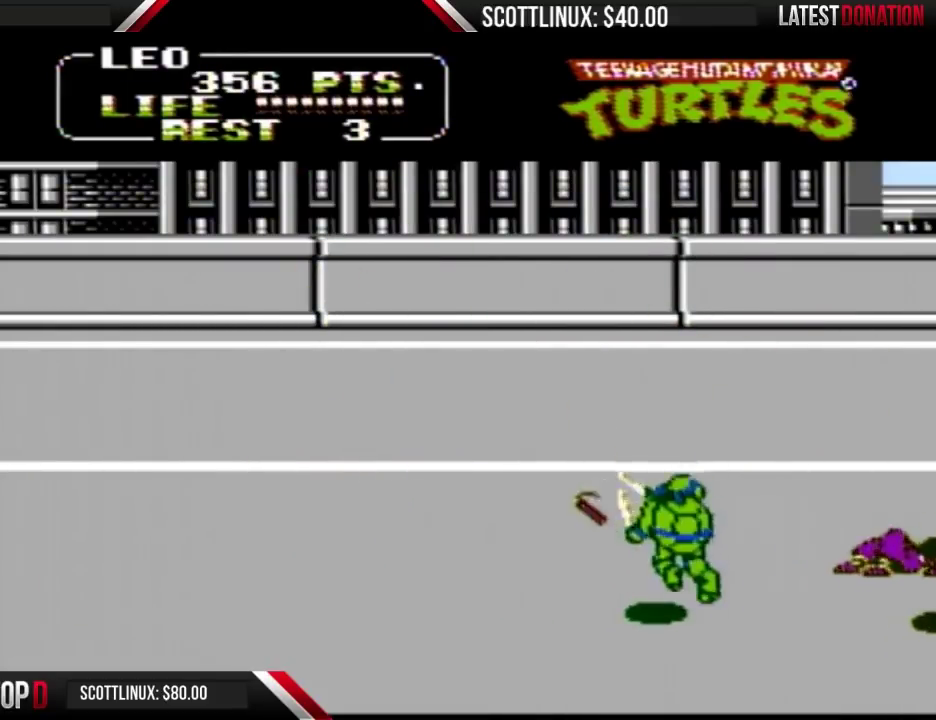
{"buttons": ["DPAD_UP"], "events": [[233, "DPAD_UP", "down"], [267, "DPAD_RIGHT", "up"]]}
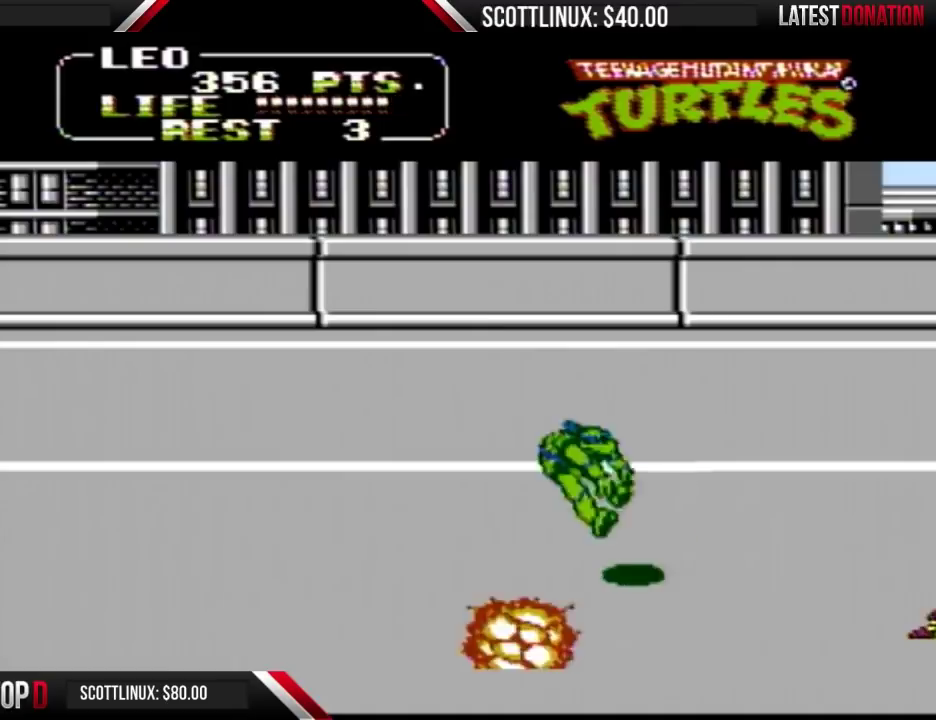
{"buttons": [], "events": [[433, "DPAD_UP", "up"]]}
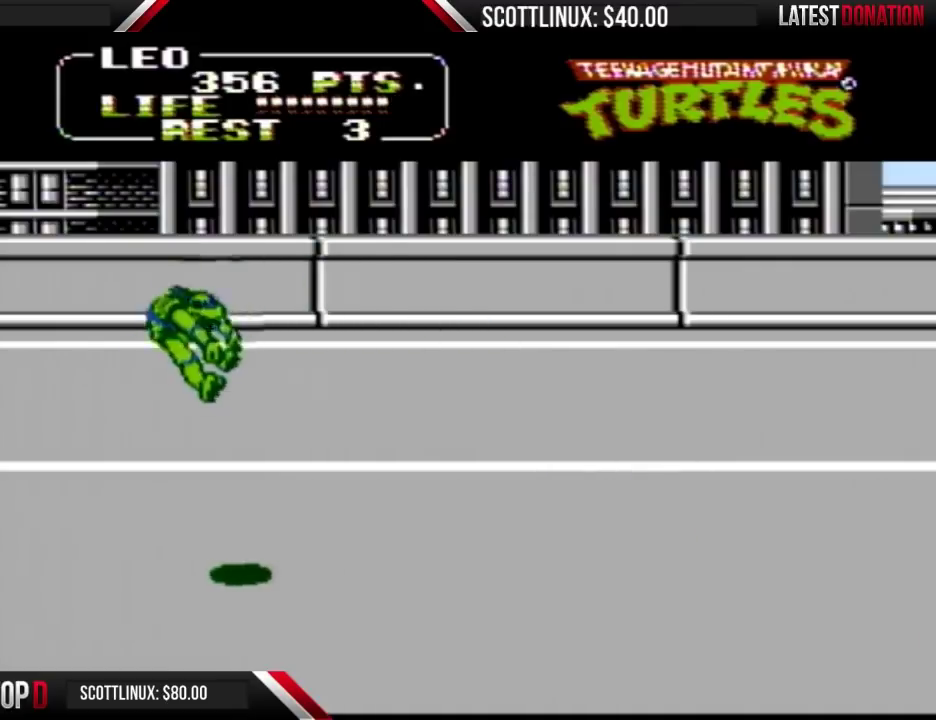
{"buttons": ["A", "DPAD_UP", "DPAD_RIGHT"], "events": [[267, "DPAD_UP", "down"], [433, "DPAD_RIGHT", "down"], [467, "A", "down"]]}
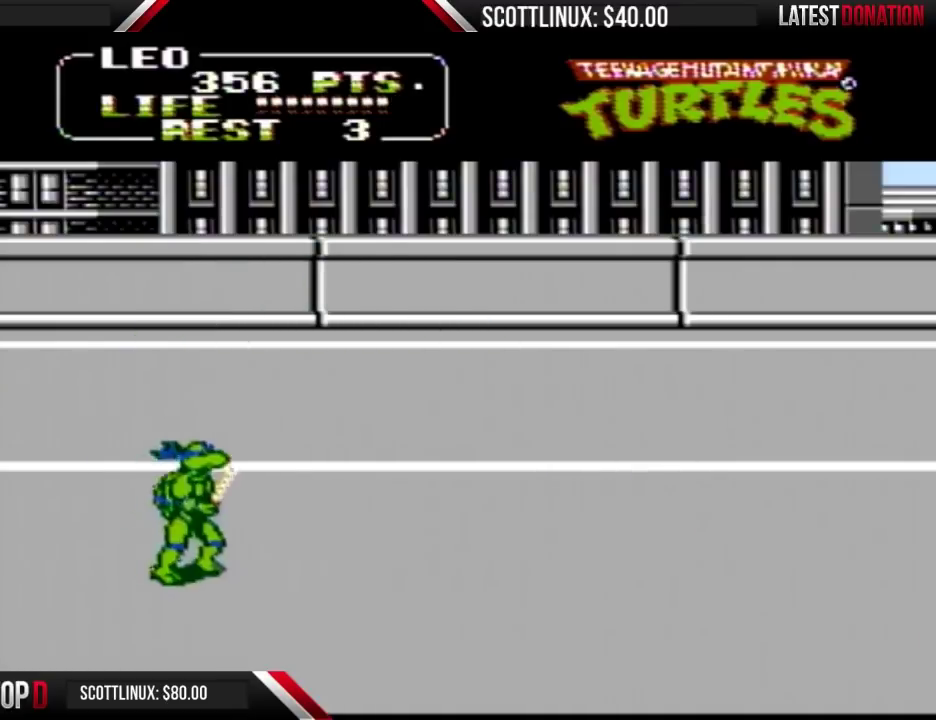
{"buttons": ["DPAD_UP", "DPAD_RIGHT"], "events": [[133, "A", "up"]]}
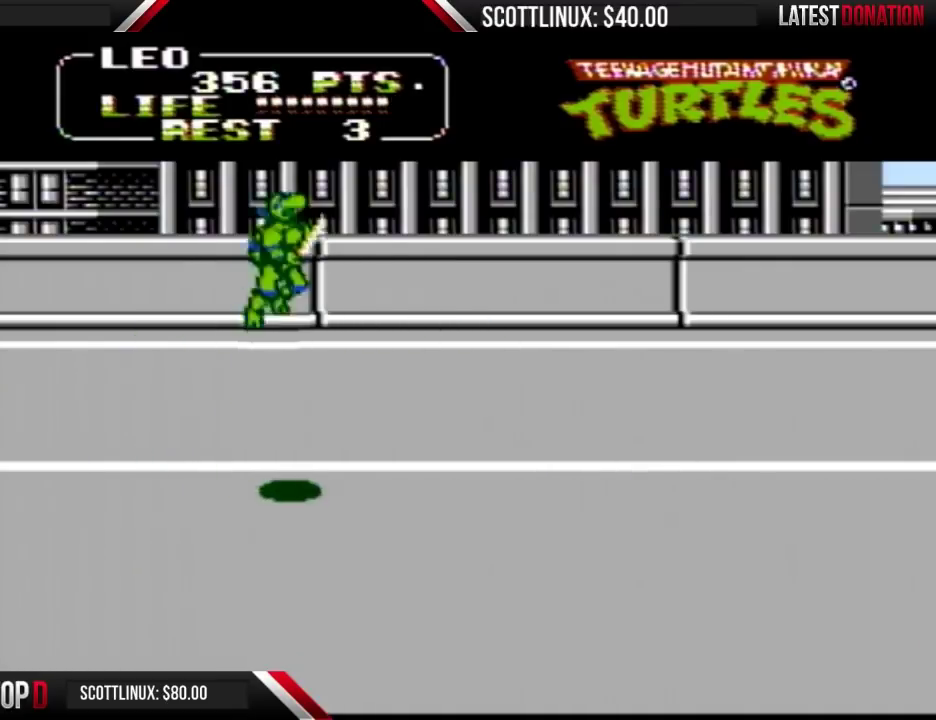
{"buttons": ["DPAD_UP"], "events": [[167, "B", "down"], [233, "DPAD_UP", "up"], [267, "B", "up"], [500, "DPAD_RIGHT", "up"], [500, "DPAD_UP", "down"]]}
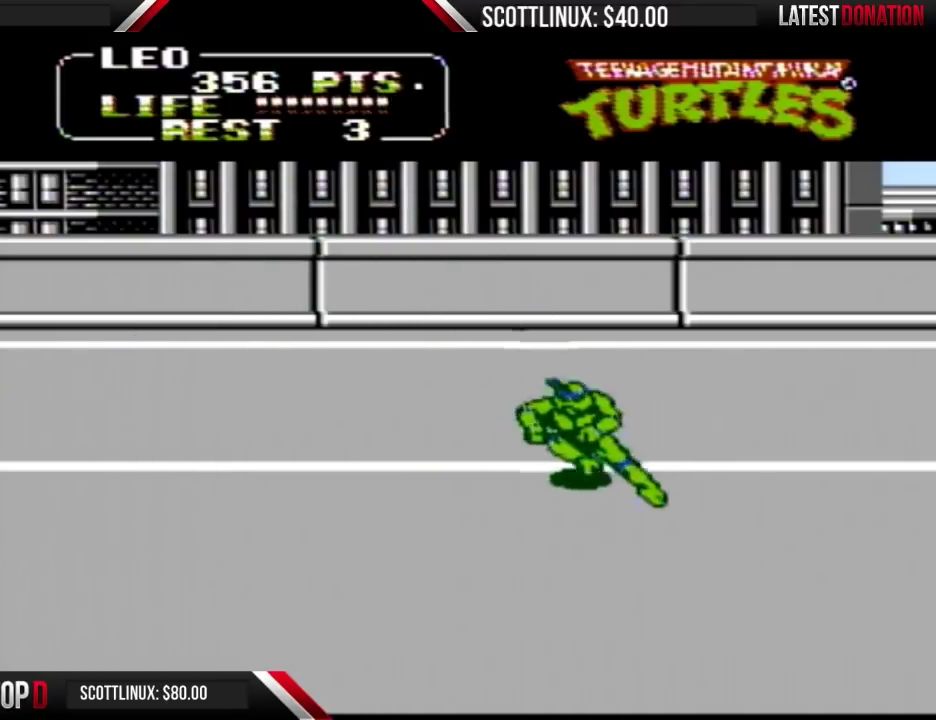
{"buttons": ["DPAD_RIGHT"], "events": [[133, "DPAD_RIGHT", "down"], [367, "DPAD_UP", "up"]]}
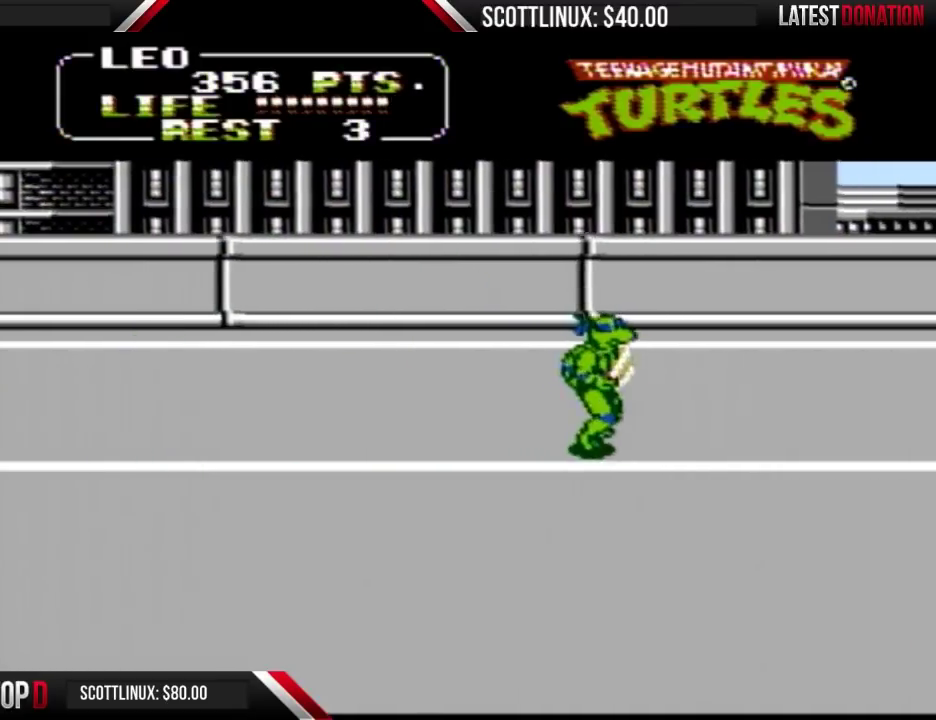
{"buttons": ["DPAD_RIGHT"], "events": []}
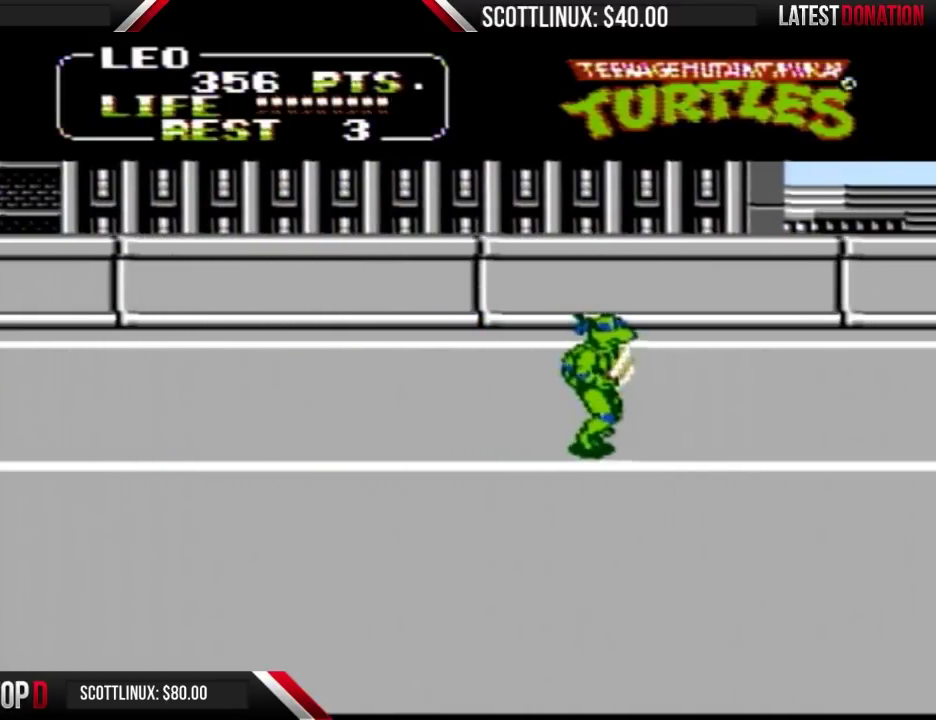
{"buttons": ["DPAD_RIGHT"], "events": []}
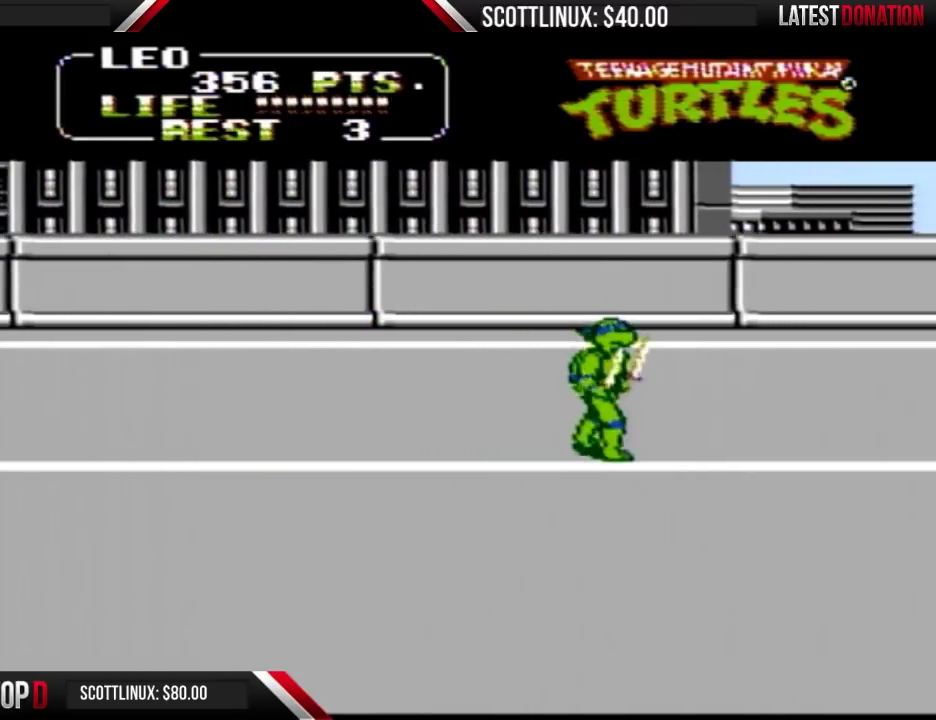
{"buttons": ["DPAD_RIGHT"], "events": []}
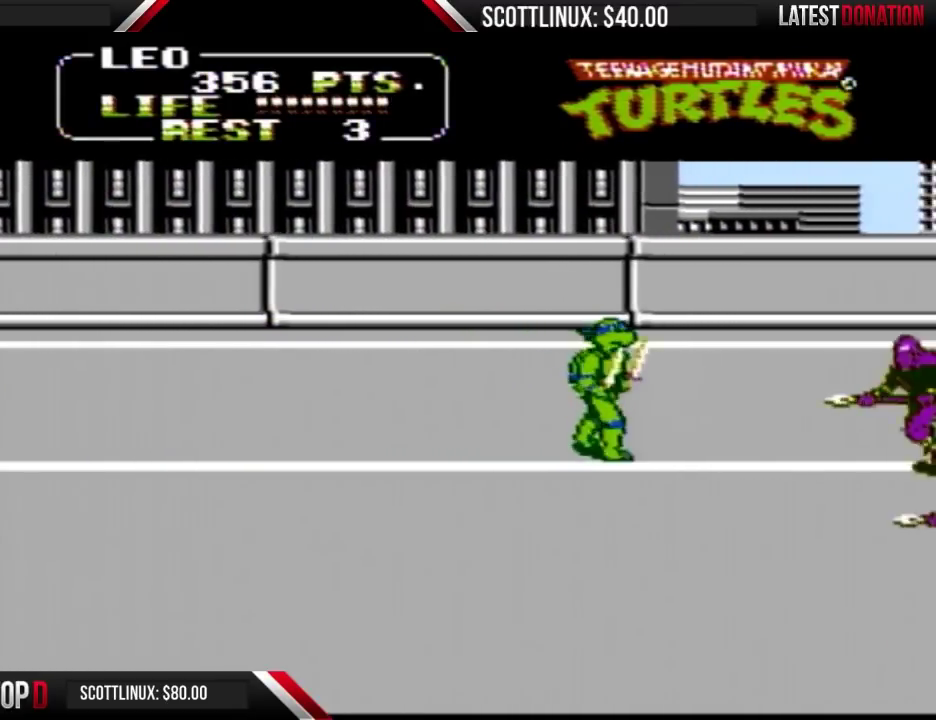
{"buttons": ["A", "DPAD_RIGHT"], "events": [[500, "A", "down"]]}
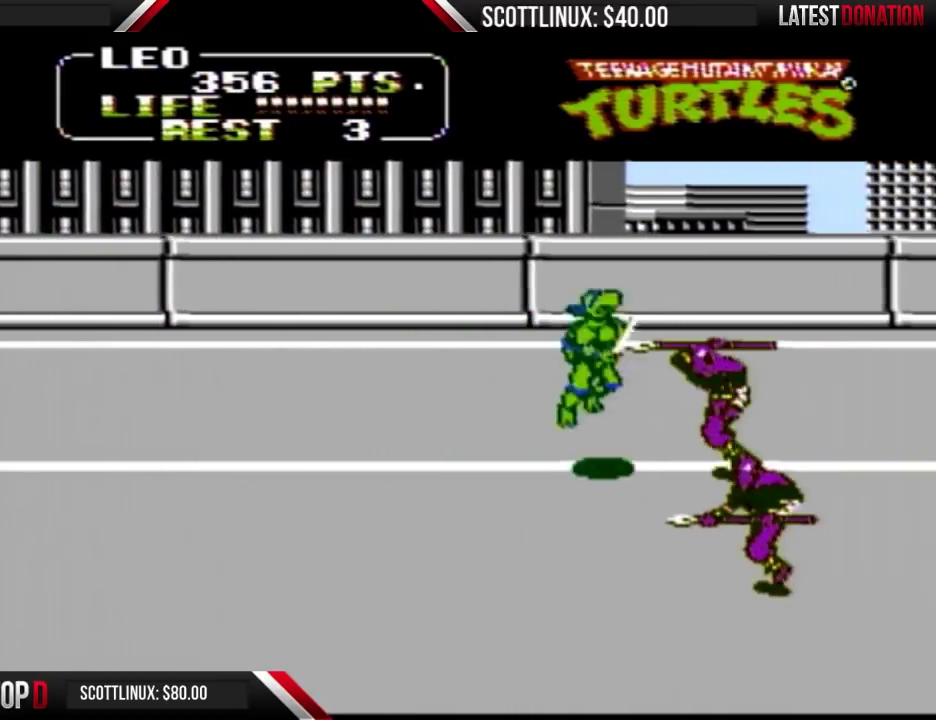
{"buttons": ["DPAD_RIGHT"], "events": [[100, "B", "down"], [167, "A", "up"], [167, "B", "up"]]}